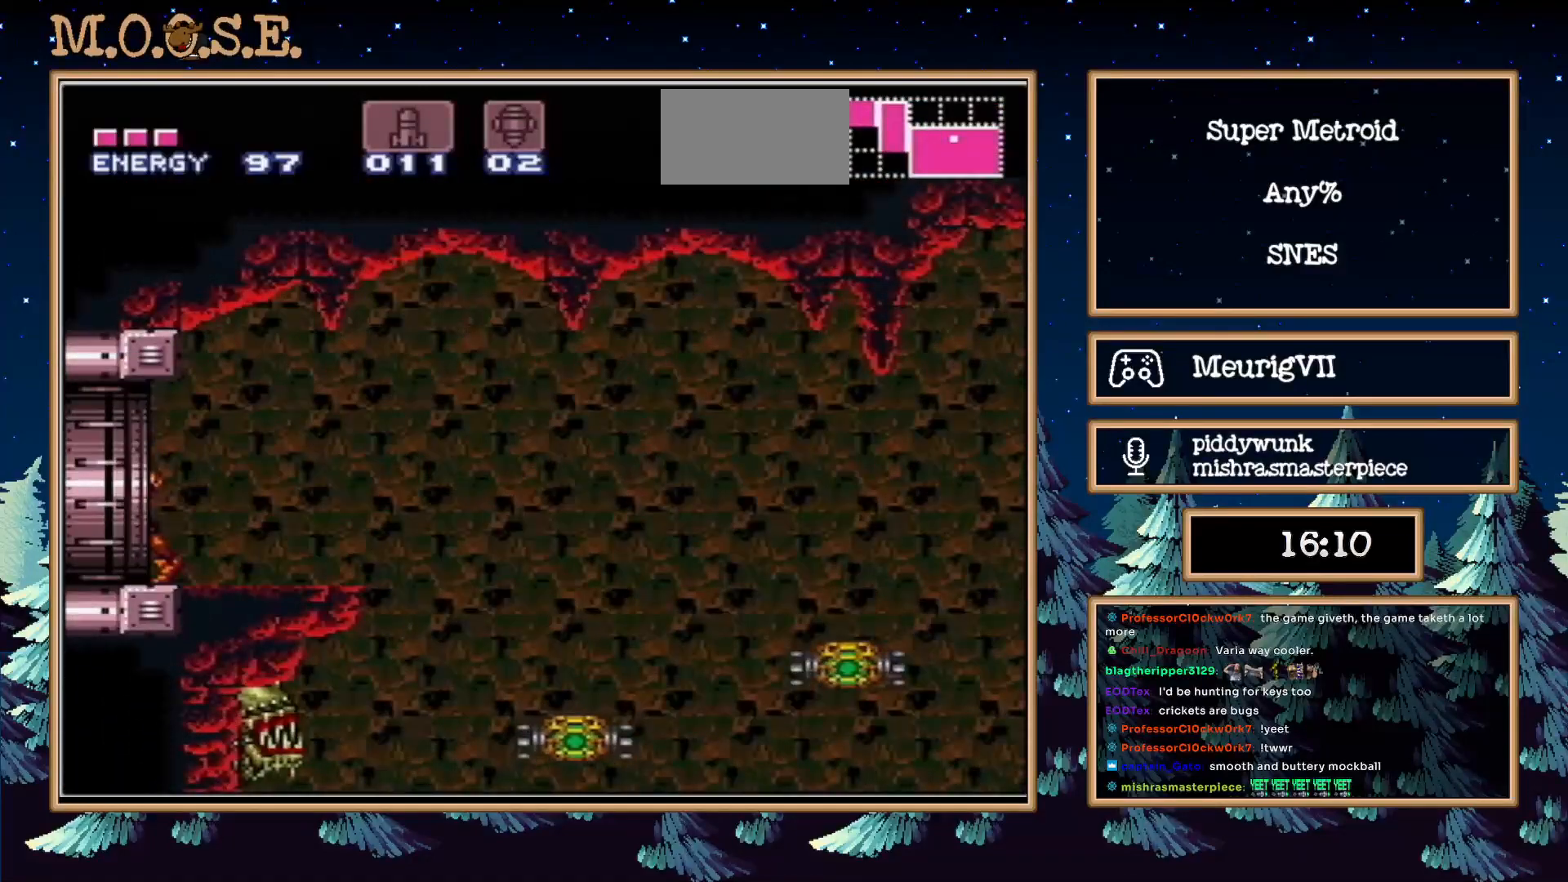
Gameplay with a controller (Nintendo layout); each line is a JSON object with the inputs held at the frame after it. "events" lists button and stick changes between this image and that frame as [ms after this image, input, new state], when the widget could be followed in between. Not read: L3 R3.
{"buttons": ["B"], "events": []}
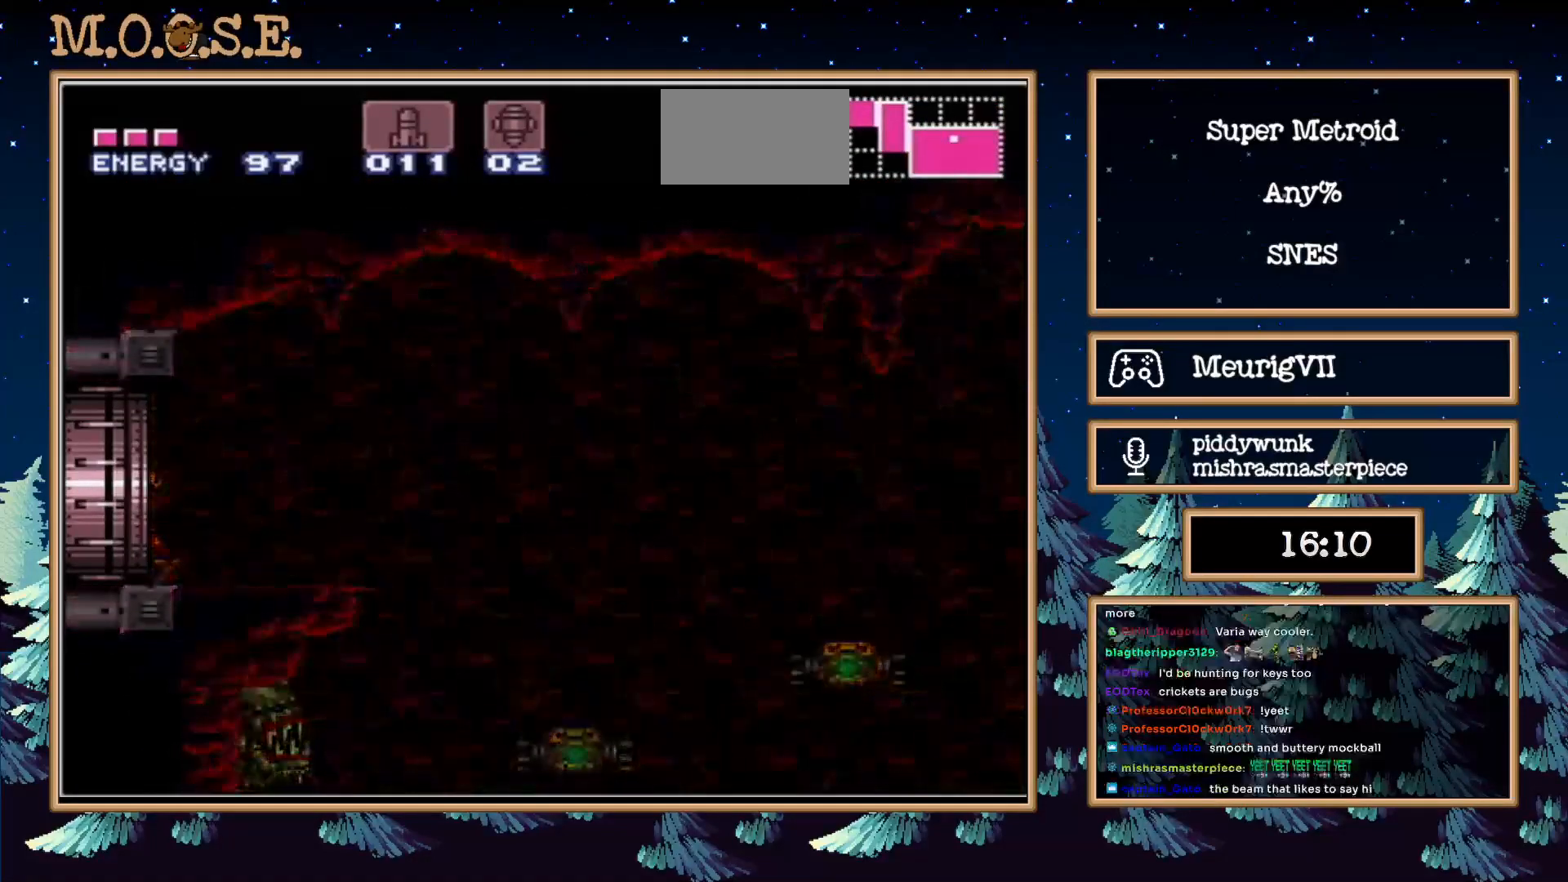
{"buttons": [], "events": [[383, "B", "up"]]}
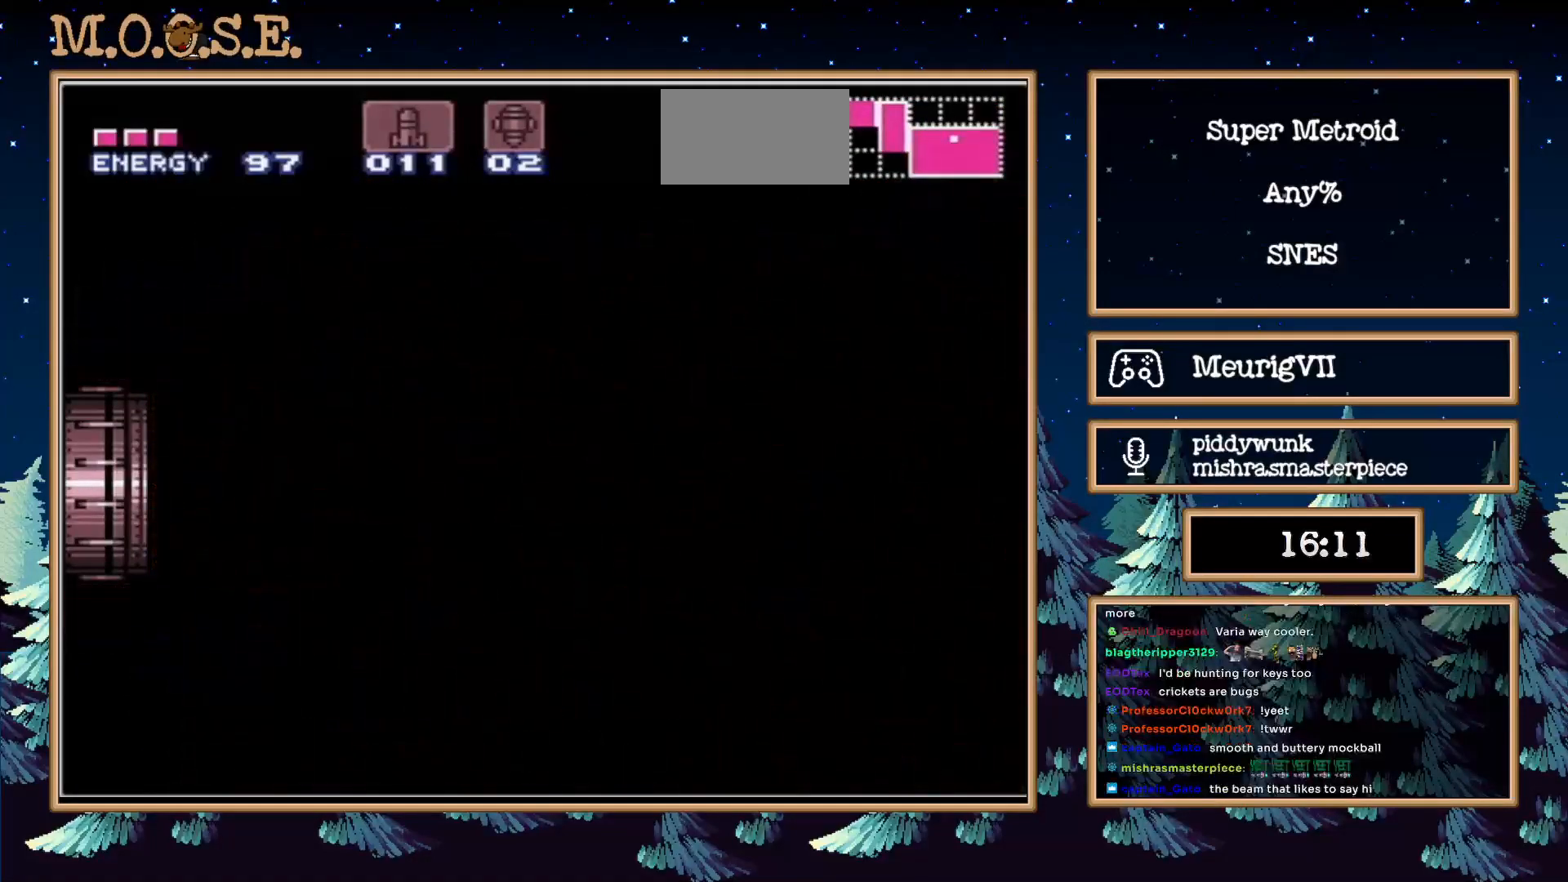
{"buttons": ["B"], "events": [[167, "B", "down"]]}
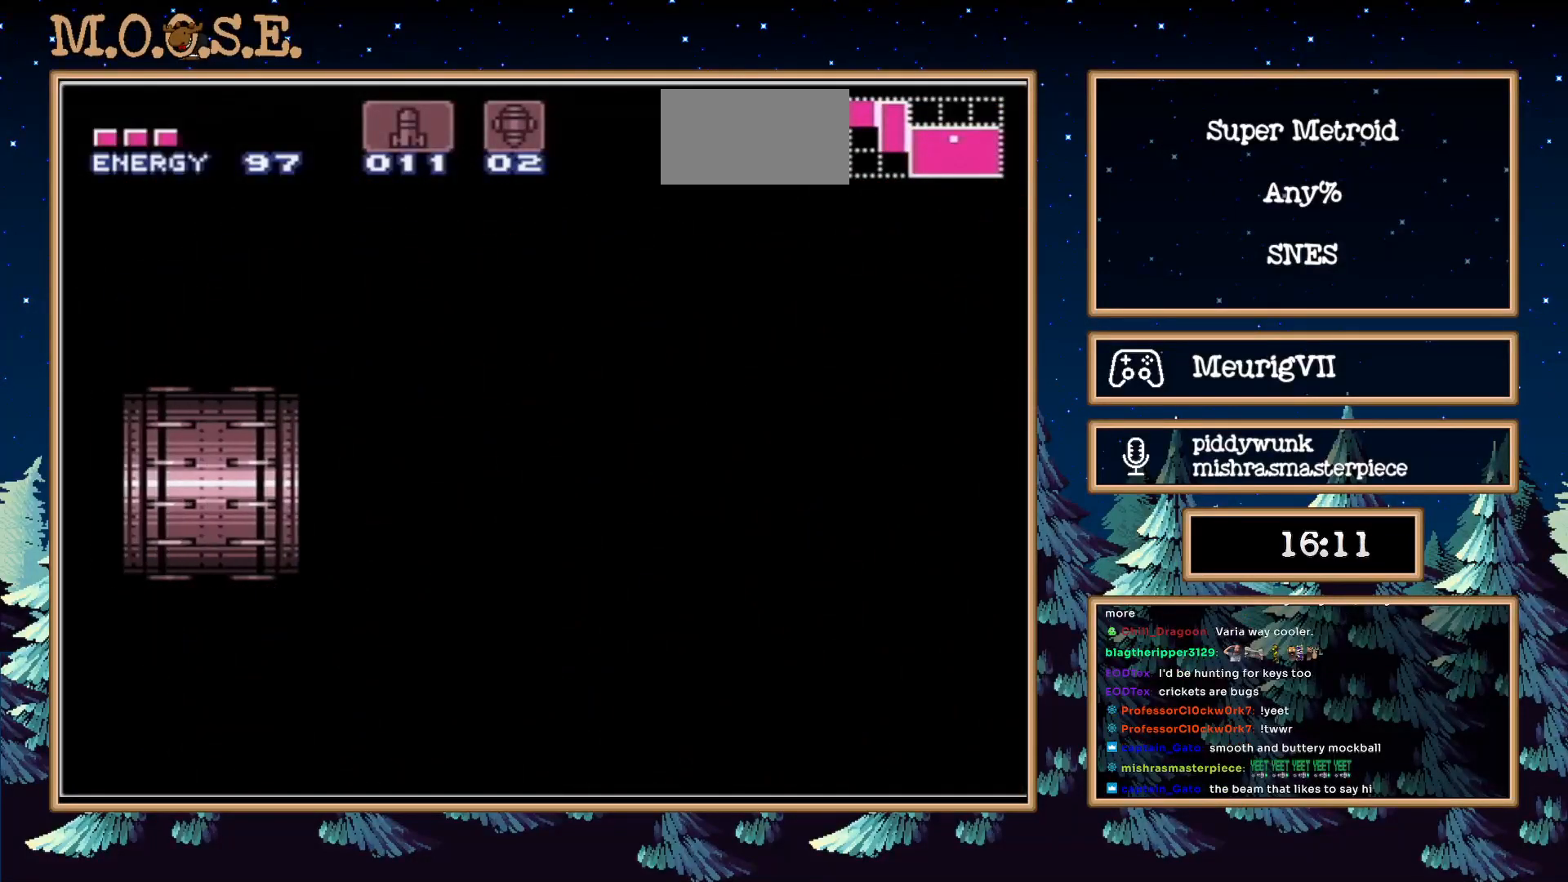
{"buttons": ["B", "DPAD_LEFT"], "events": [[17, "DPAD_LEFT", "down"]]}
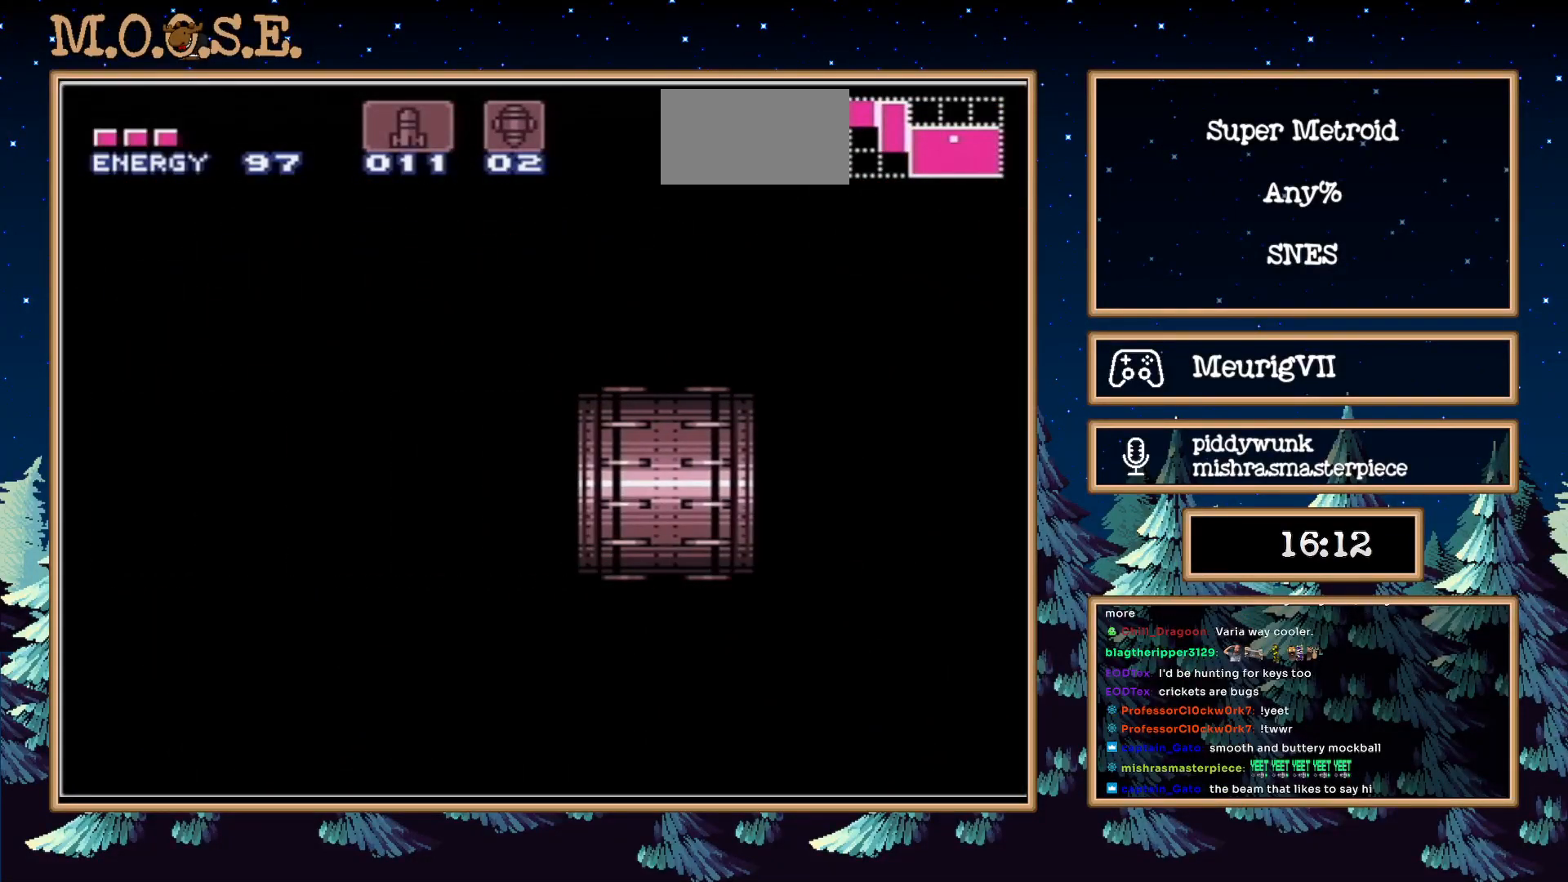
{"buttons": ["B", "DPAD_LEFT"], "events": []}
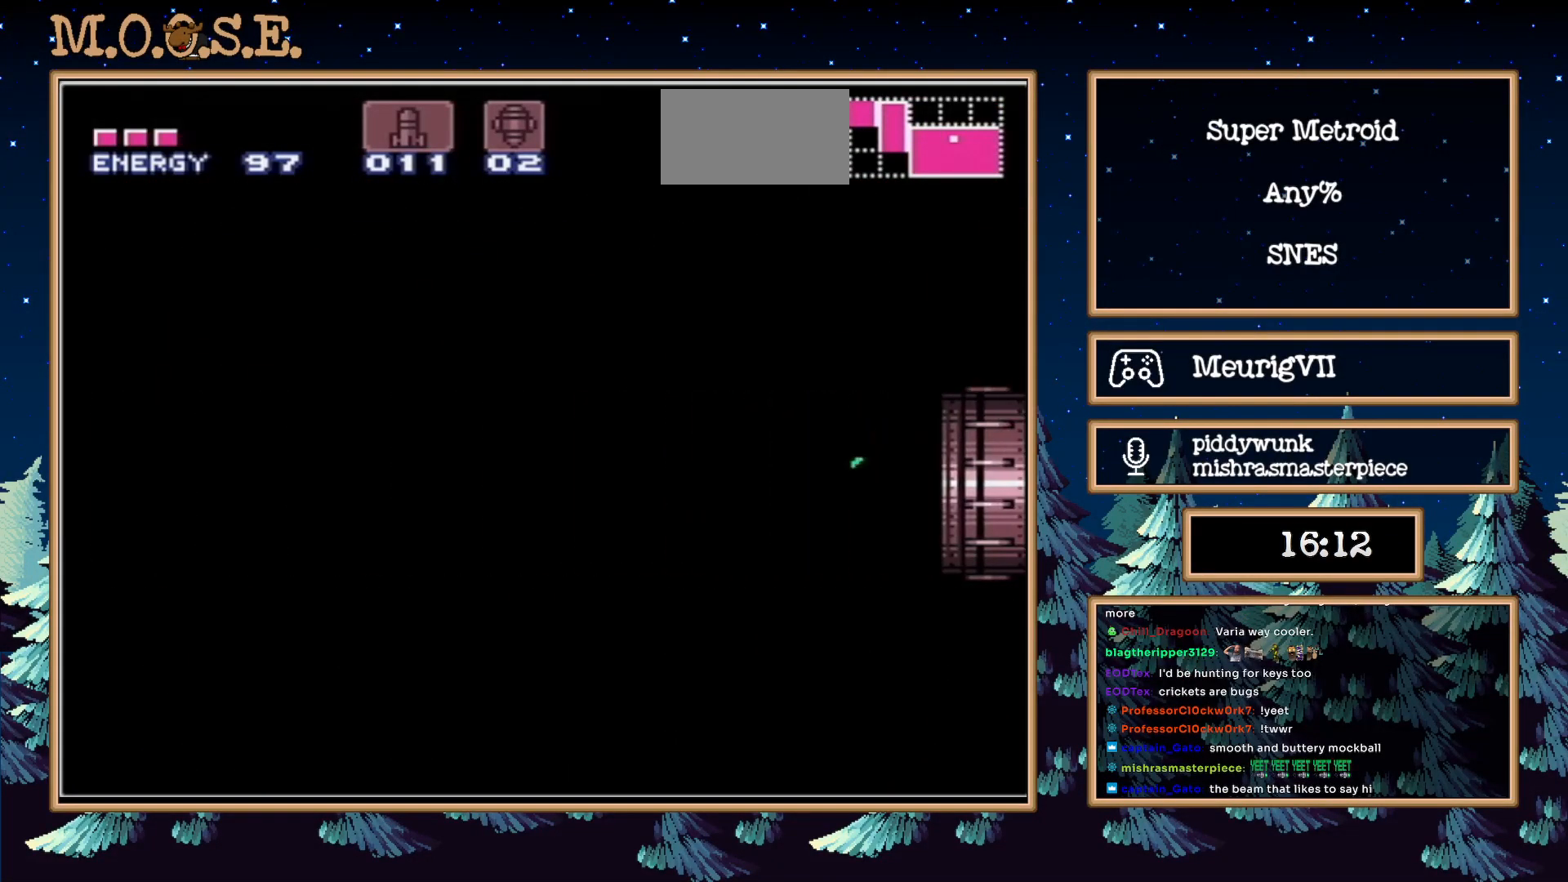
{"buttons": ["B", "DPAD_LEFT"], "events": []}
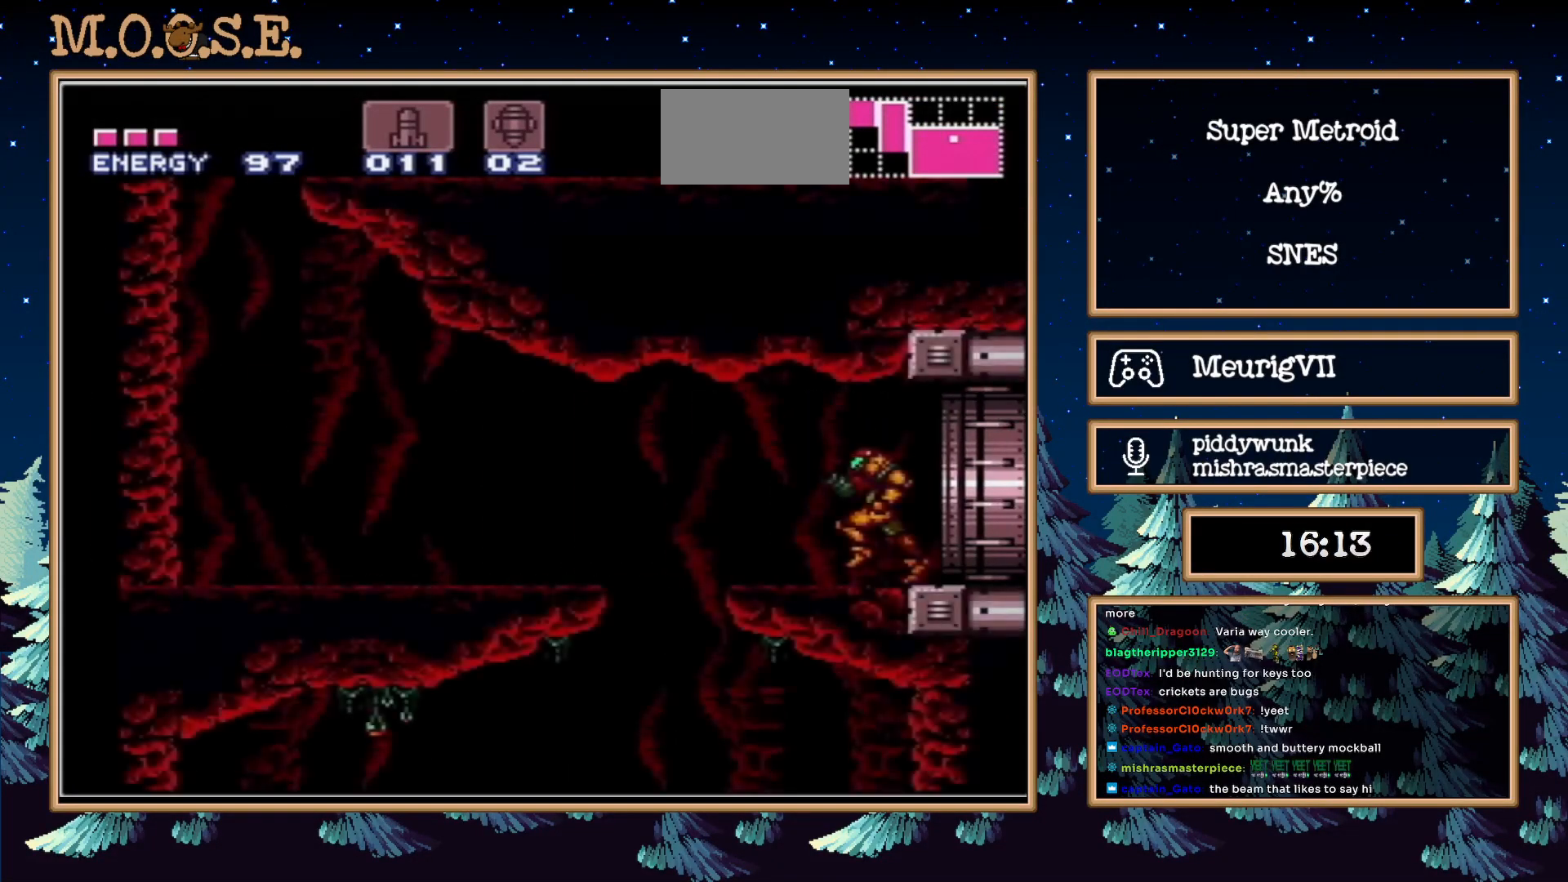
{"buttons": ["B", "DPAD_LEFT"], "events": [[183, "DPAD_DOWN", "down"], [367, "DPAD_DOWN", "up"]]}
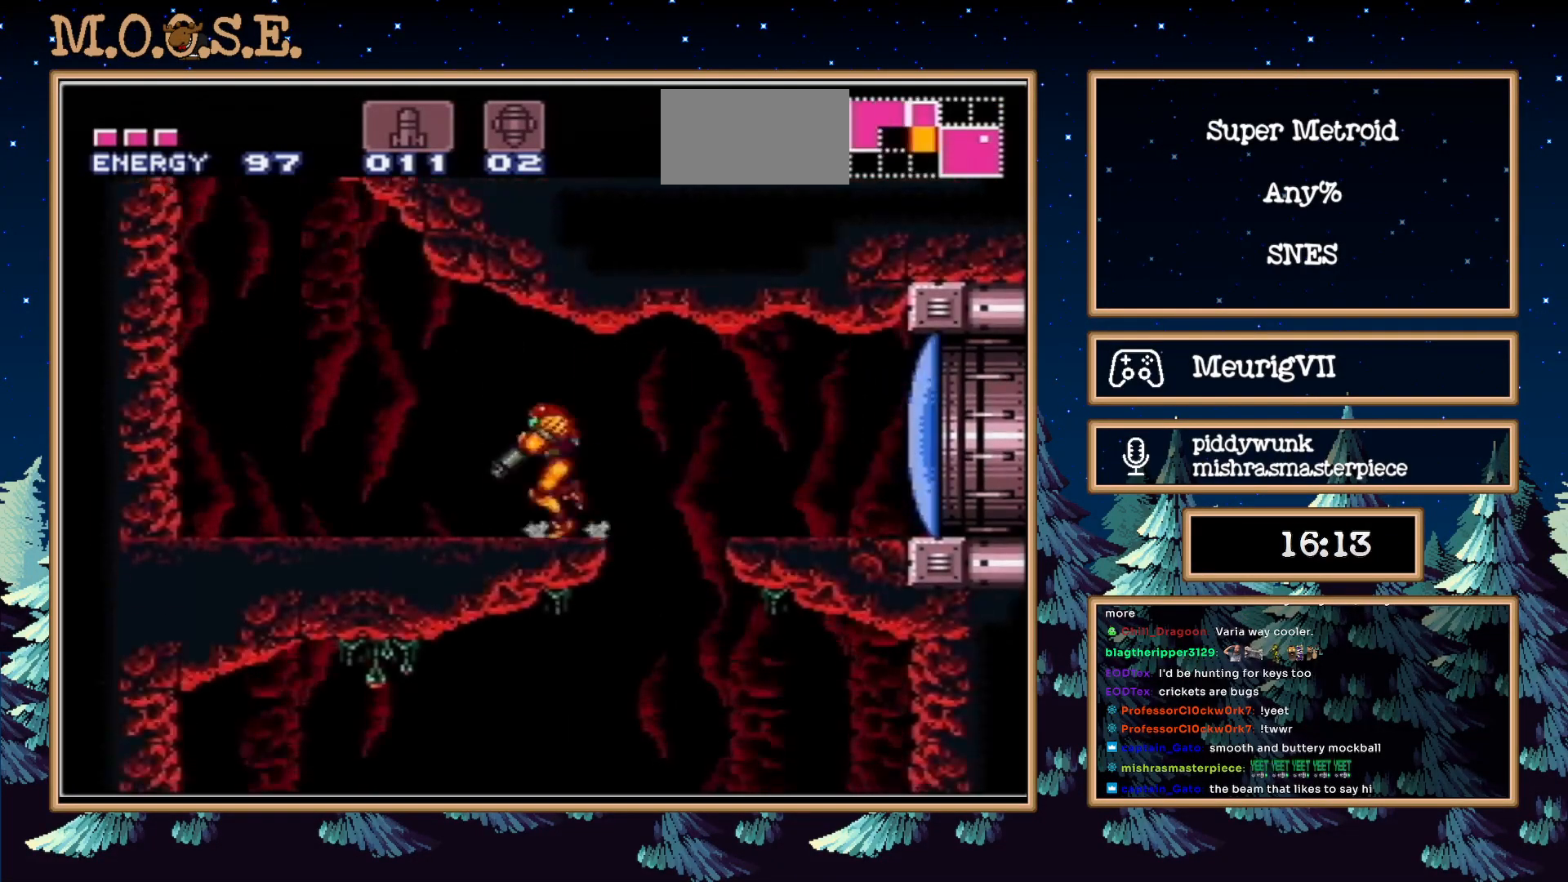
{"buttons": ["A", "B", "DPAD_UP"], "events": [[133, "A", "down"], [300, "DPAD_LEFT", "up"], [383, "DPAD_RIGHT", "down"], [450, "DPAD_UP", "down"], [483, "DPAD_RIGHT", "up"]]}
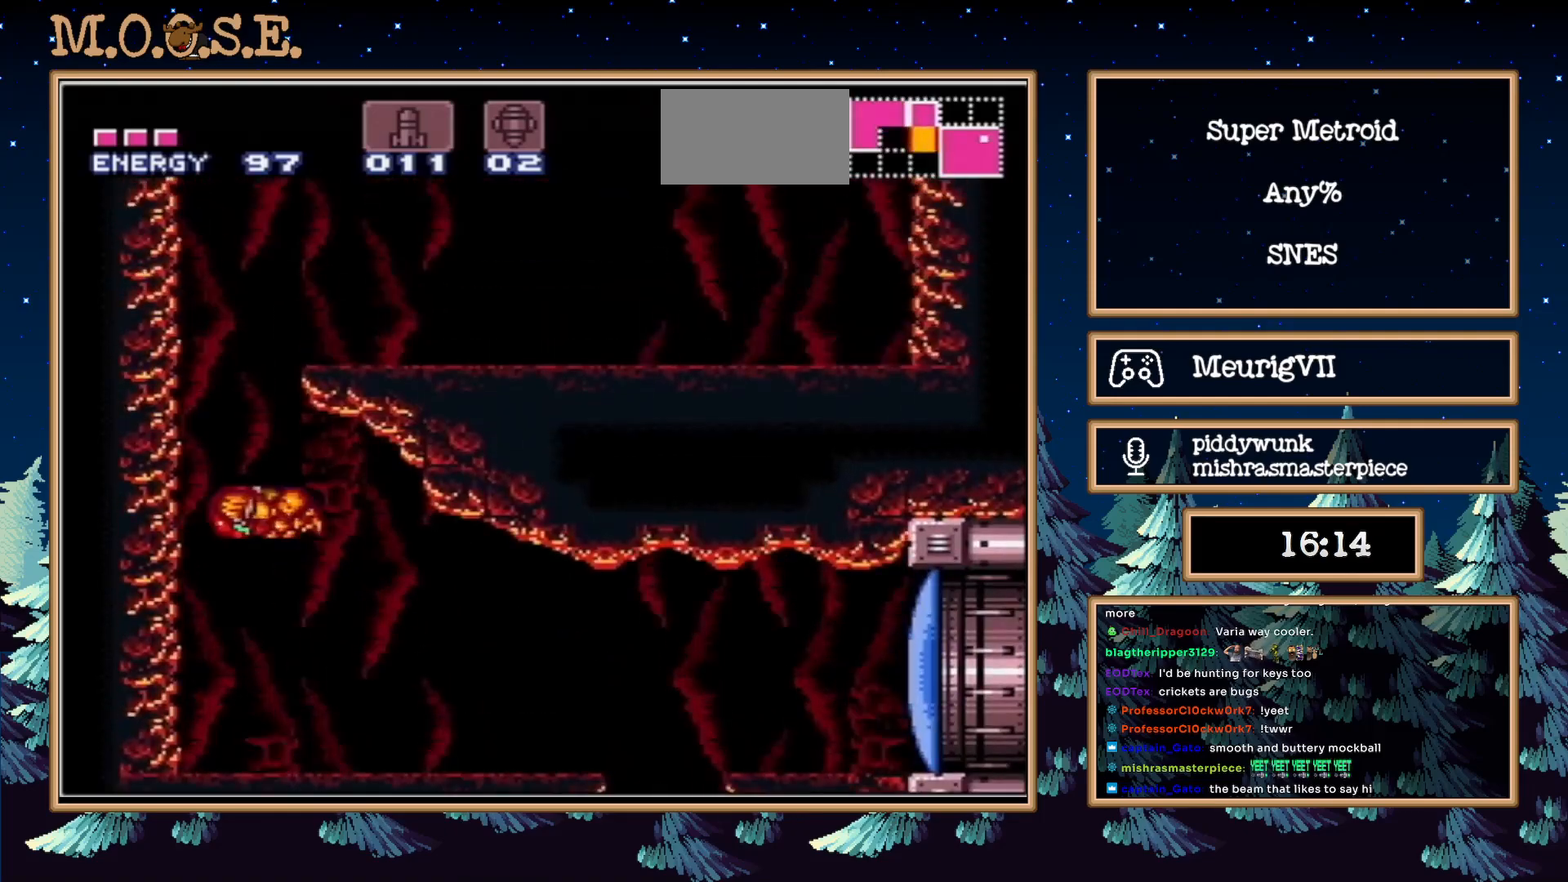
{"buttons": ["B", "DPAD_RIGHT"], "events": [[83, "X", "down"], [200, "DPAD_RIGHT", "down"], [233, "X", "up"], [283, "A", "up"], [300, "DPAD_UP", "up"]]}
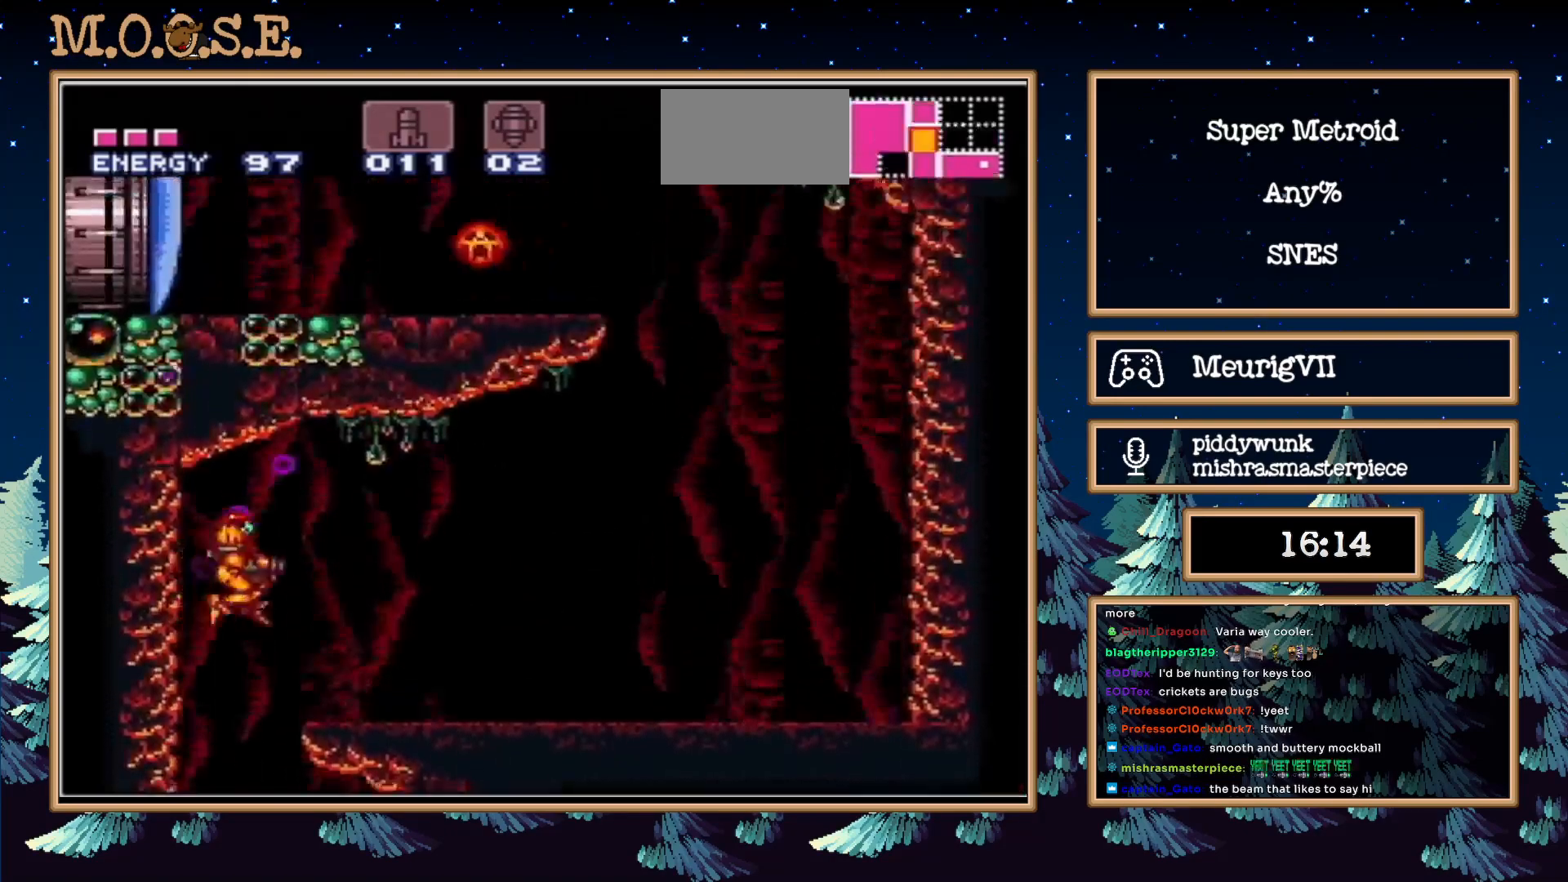
{"buttons": ["B", "DPAD_RIGHT"], "events": []}
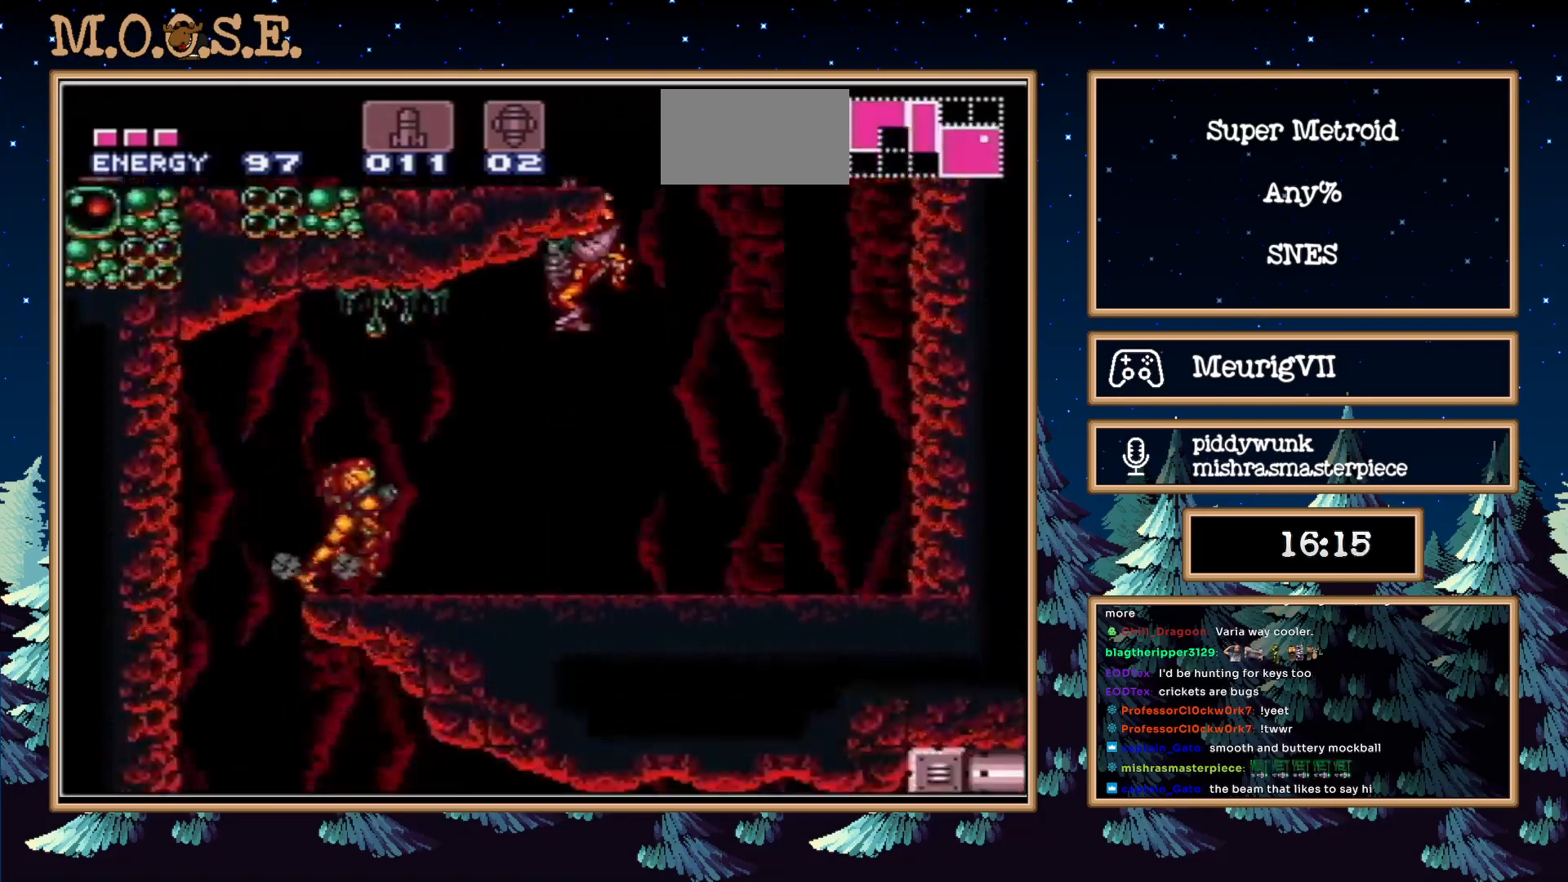
{"buttons": ["A", "B", "DPAD_LEFT"], "events": [[150, "A", "down"], [150, "DPAD_RIGHT", "up"], [233, "DPAD_LEFT", "down"]]}
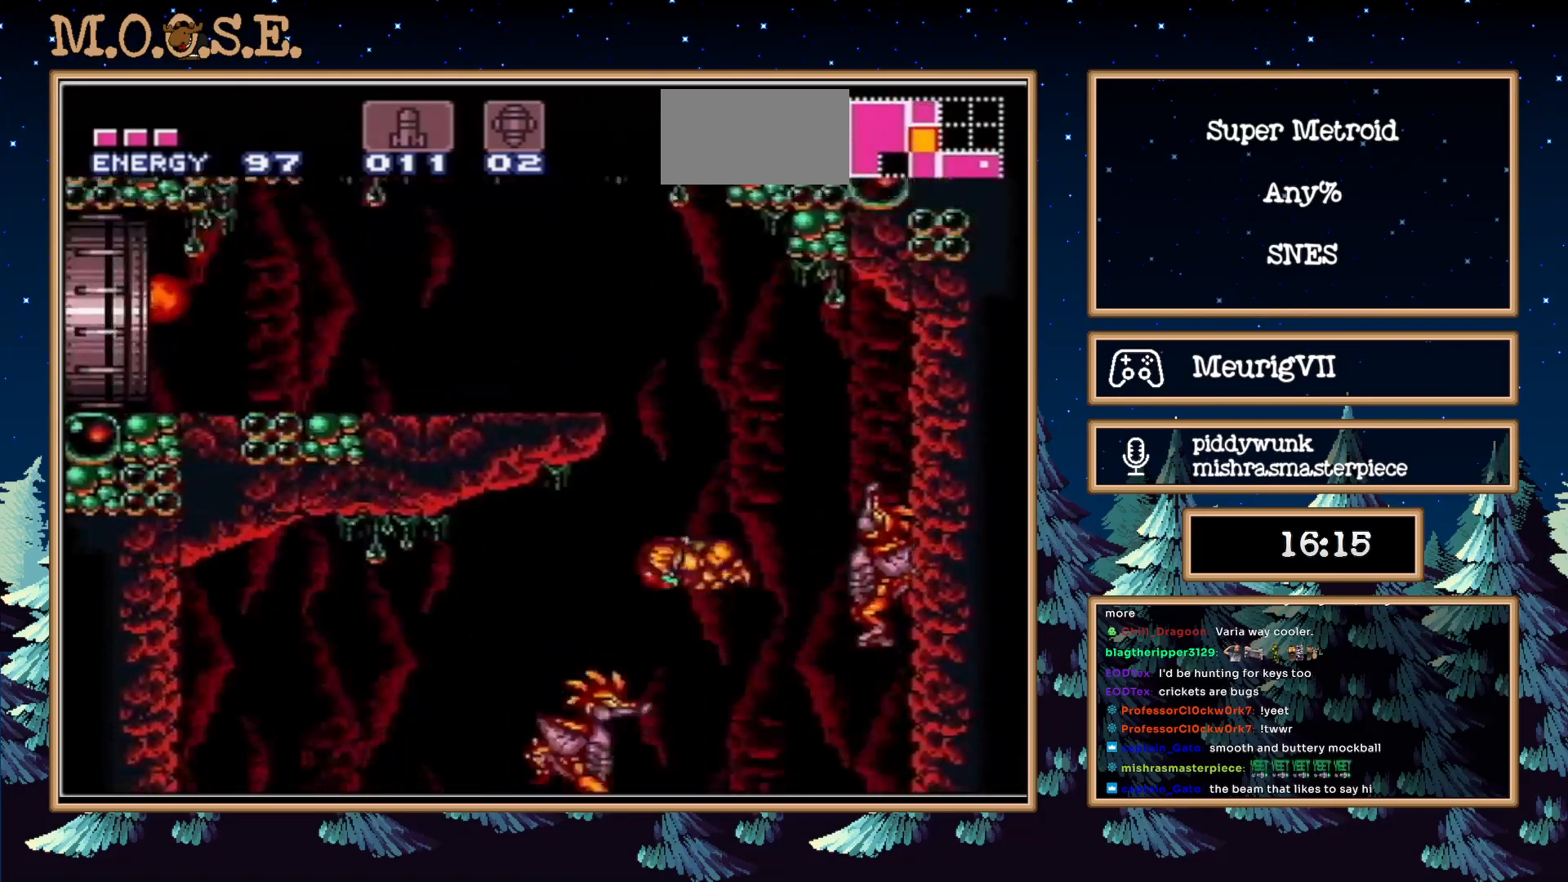
{"buttons": ["B", "DPAD_LEFT"], "events": [[83, "A", "up"]]}
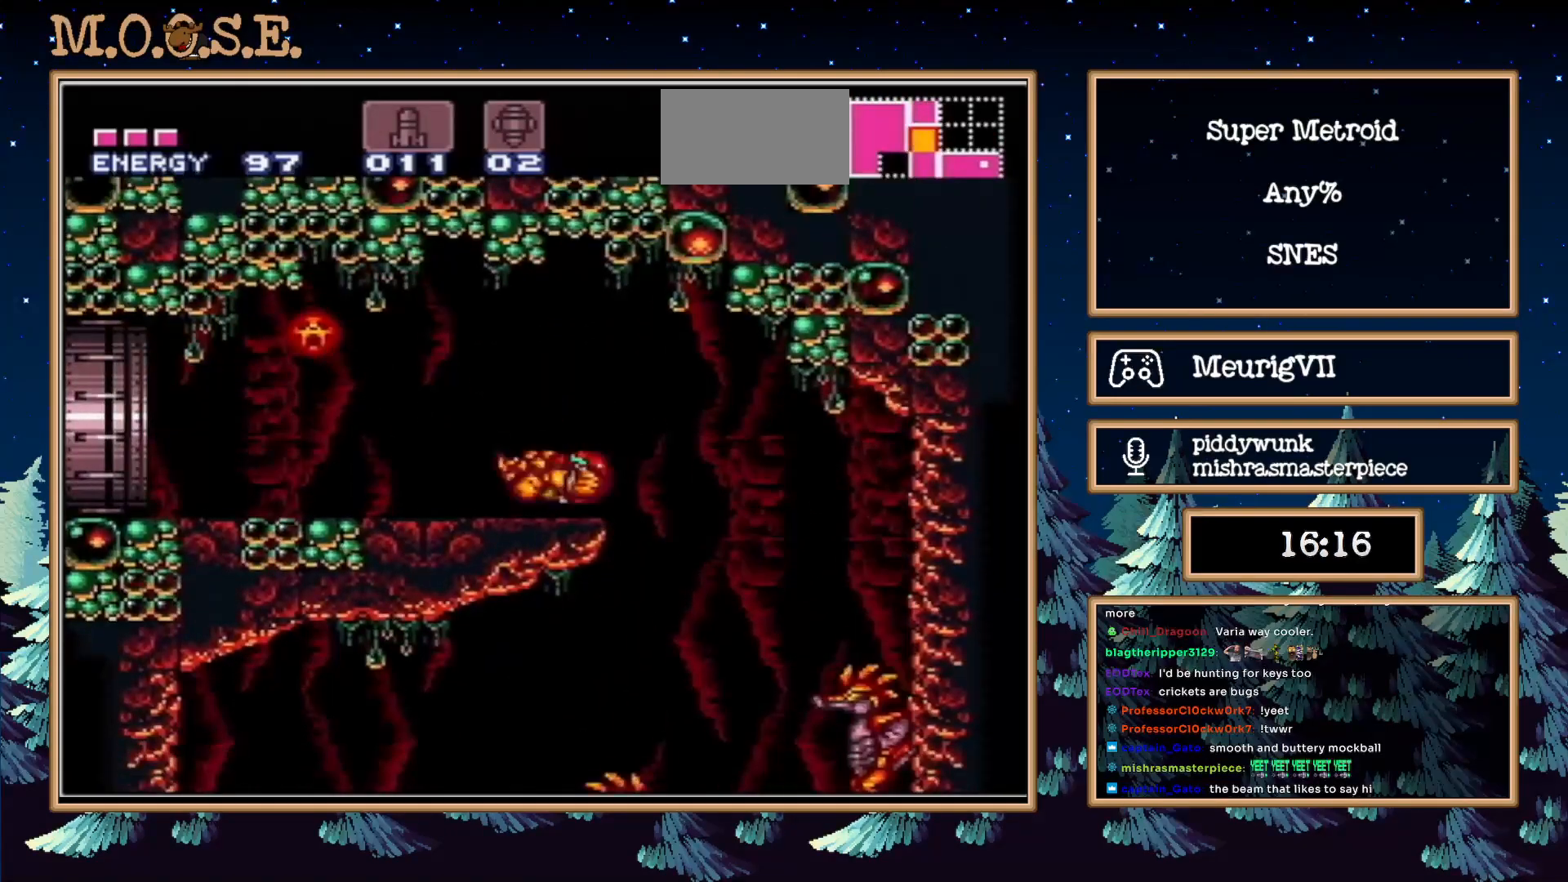
{"buttons": ["B", "DPAD_LEFT"], "events": [[17, "R1", "down"], [100, "L1", "down"], [100, "R1", "up"], [167, "L1", "up"], [167, "R1", "down"], [233, "R1", "up"], [300, "L1", "down"], [300, "R1", "down"], [383, "R1", "up"], [417, "L1", "up"]]}
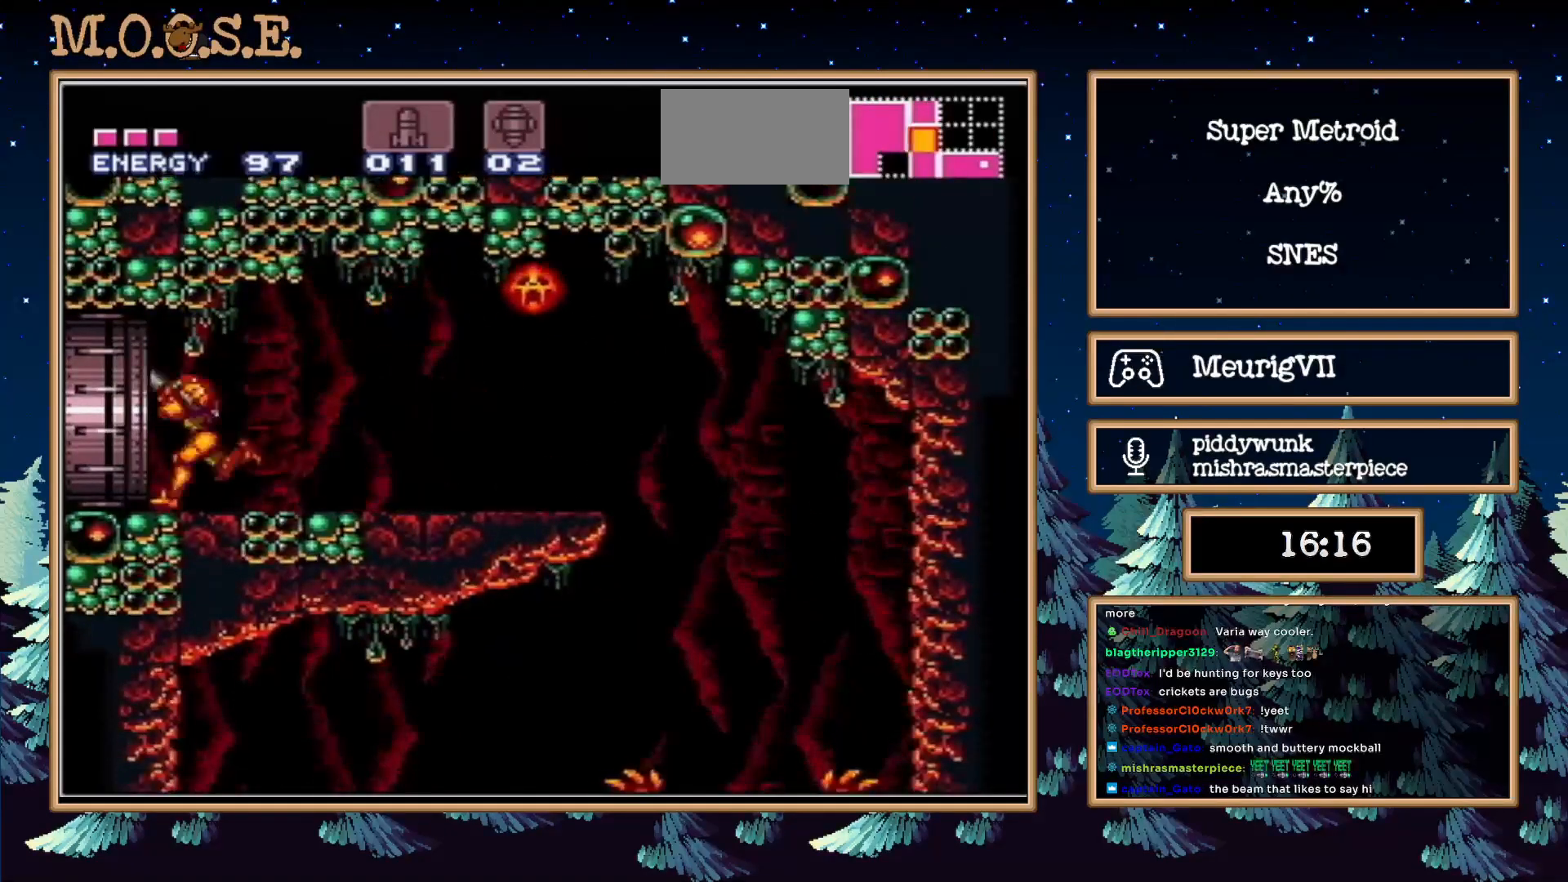
{"buttons": ["B"], "events": [[50, "DPAD_LEFT", "up"]]}
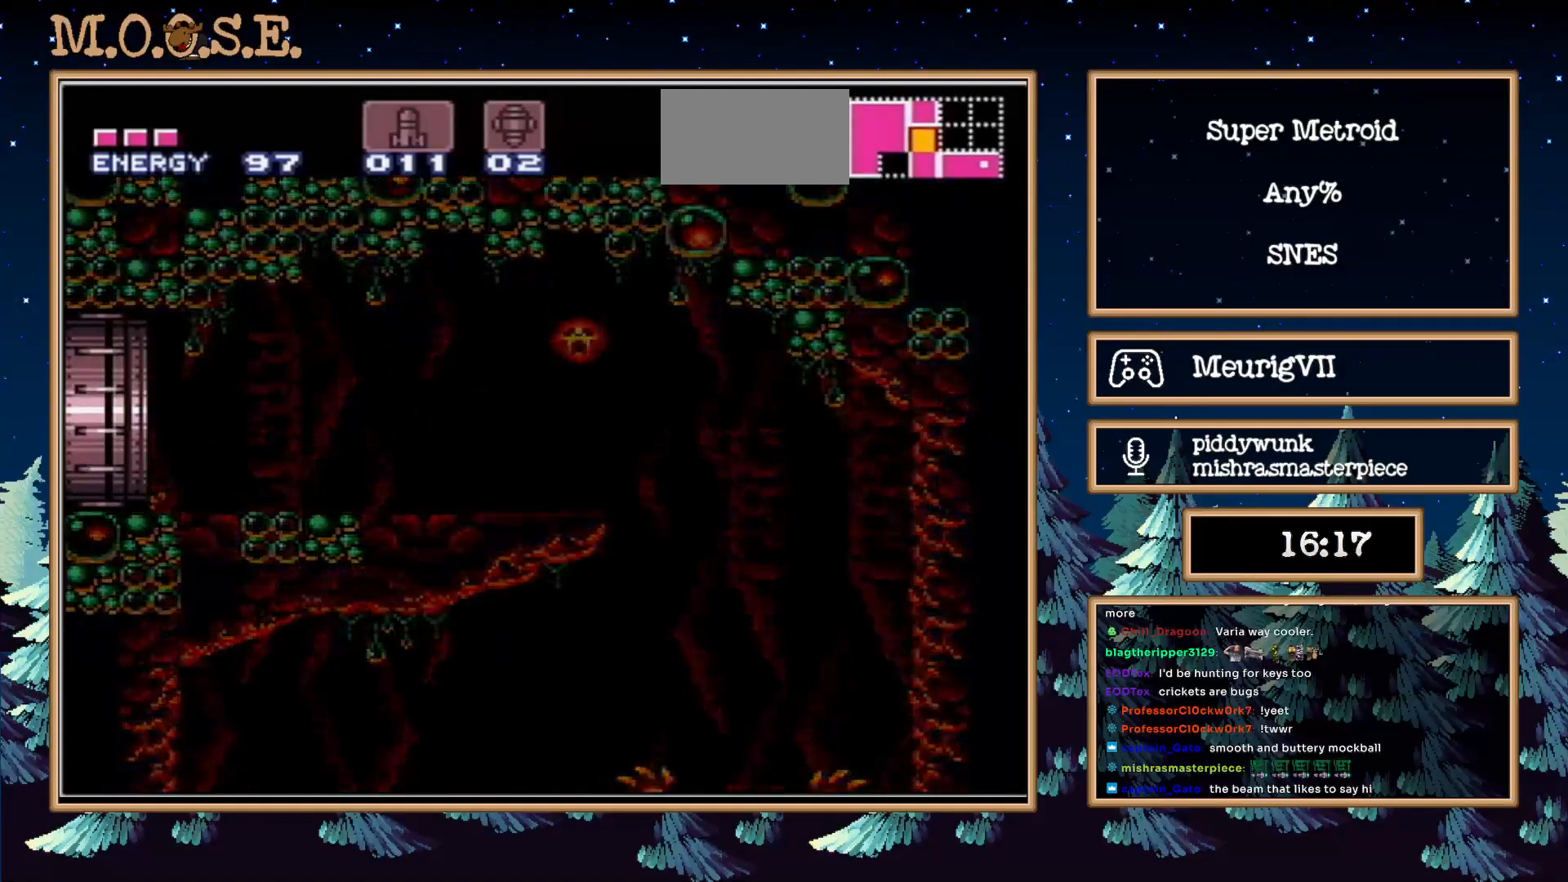
{"buttons": ["B"], "events": []}
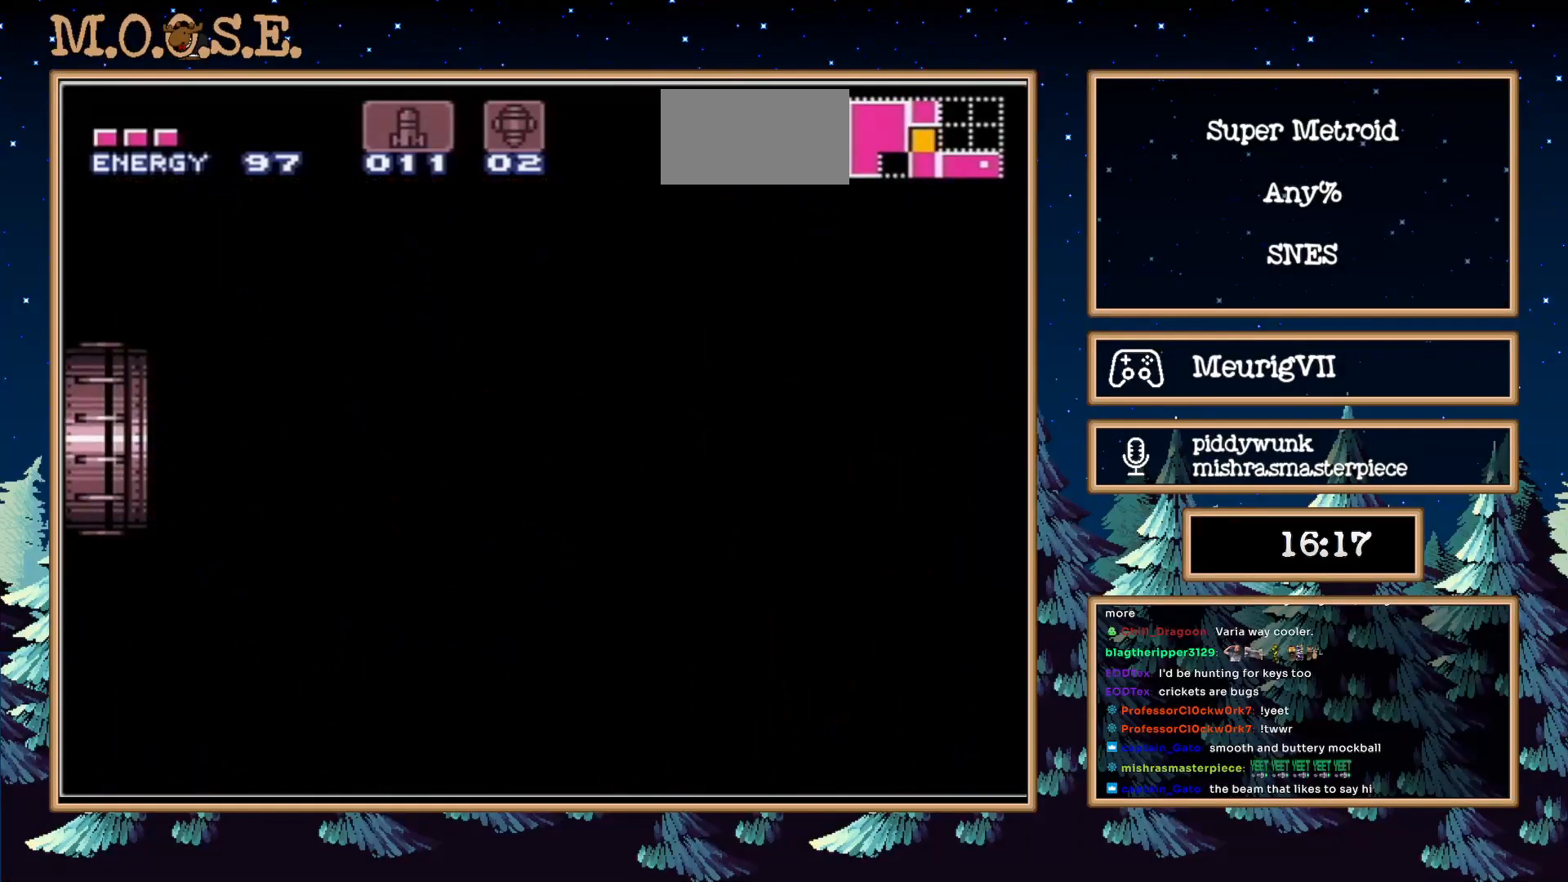
{"buttons": ["B"], "events": [[283, "B", "up"], [367, "B", "down"]]}
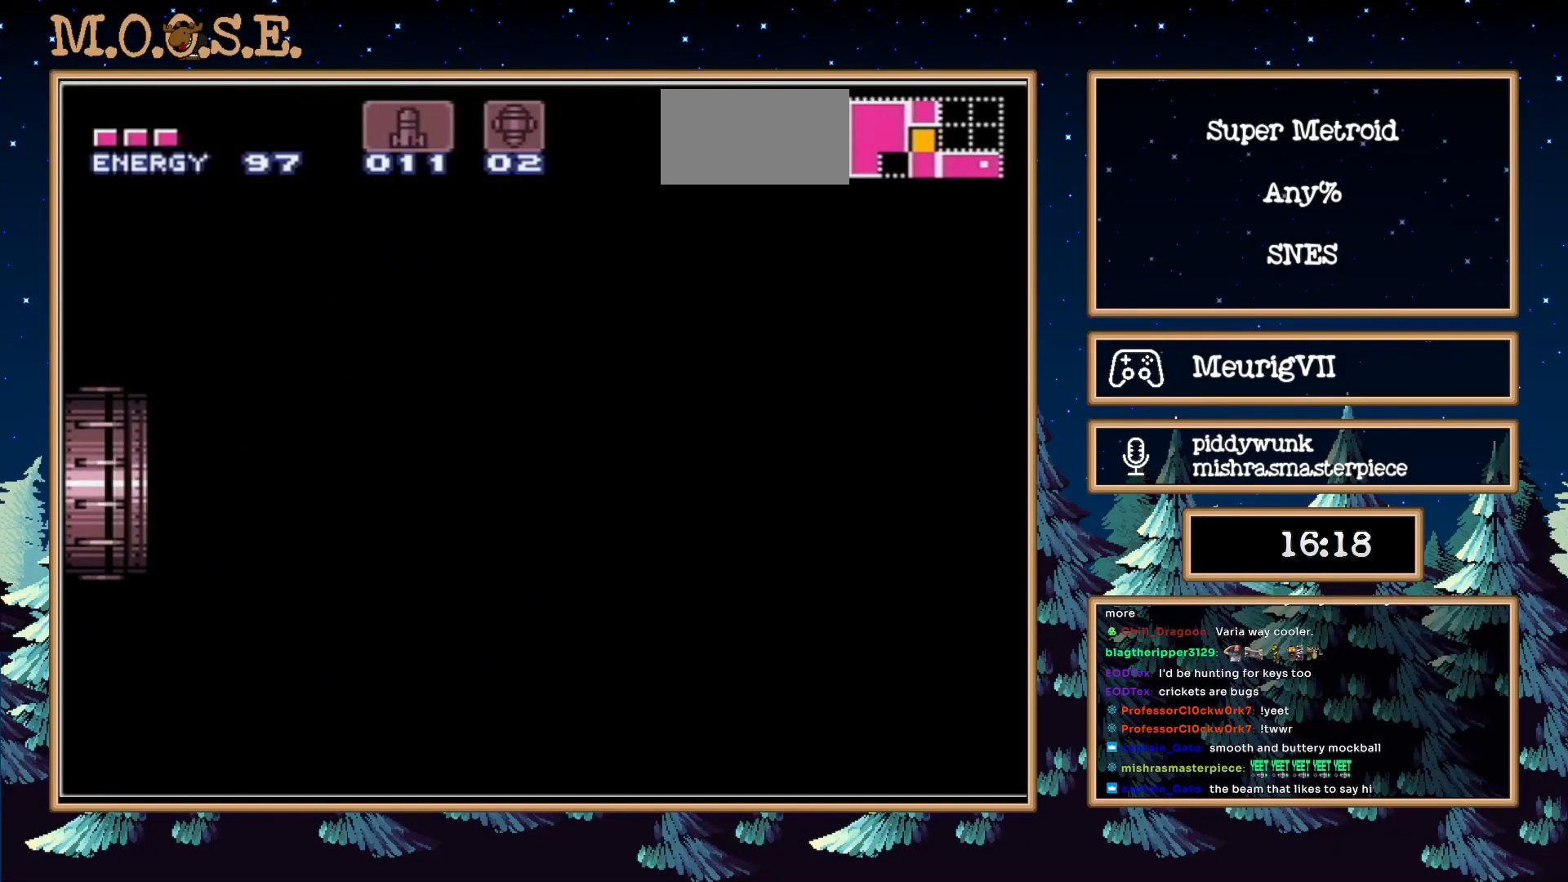
{"buttons": ["B", "DPAD_LEFT"], "events": [[17, "DPAD_LEFT", "down"]]}
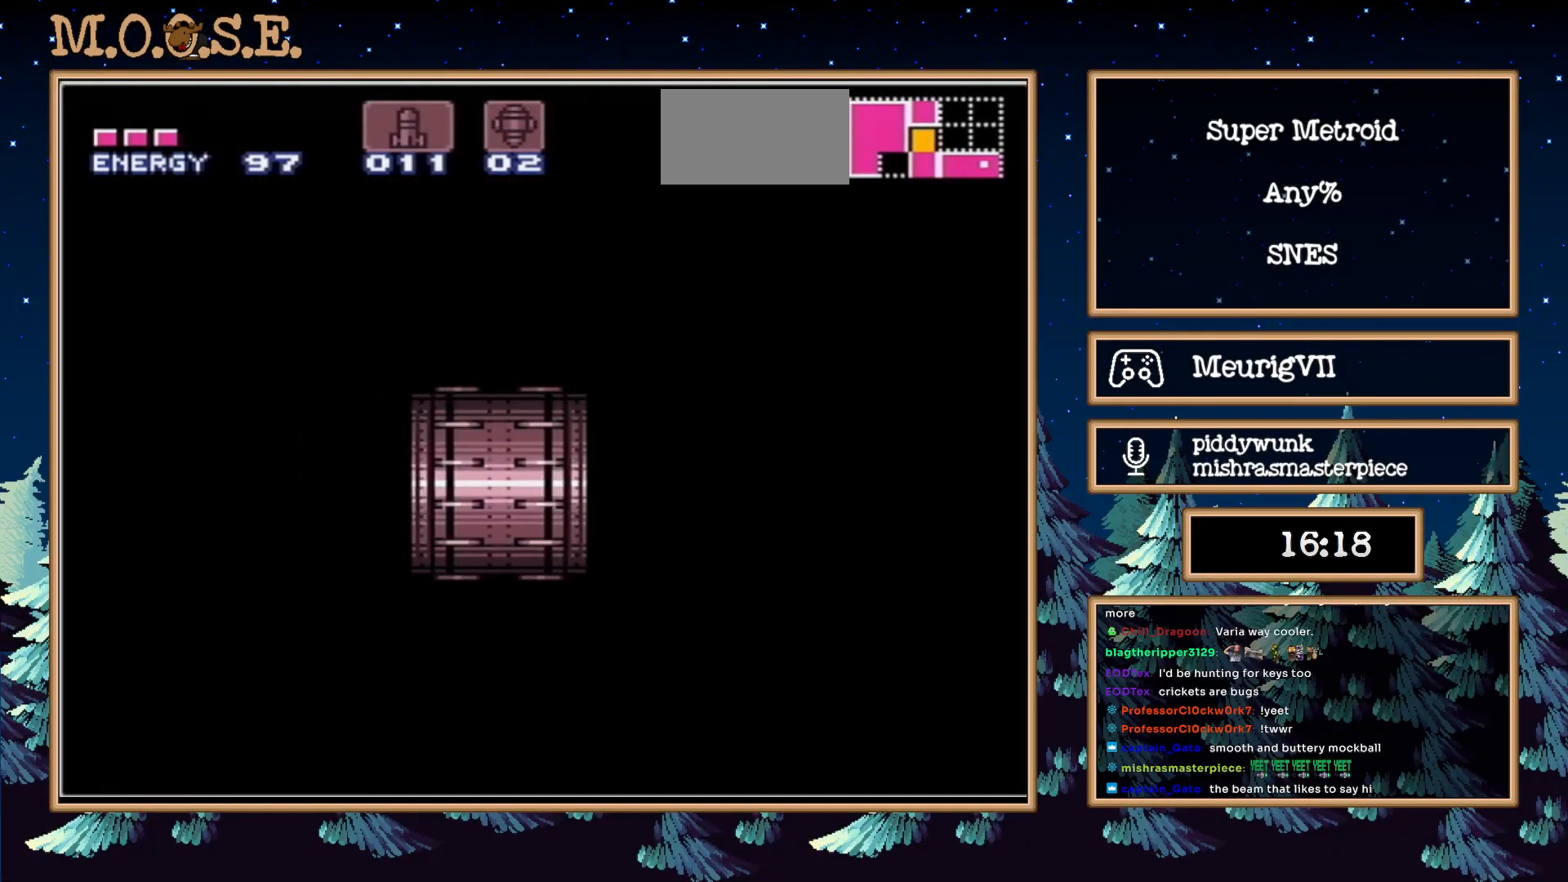
{"buttons": ["B", "DPAD_LEFT"], "events": []}
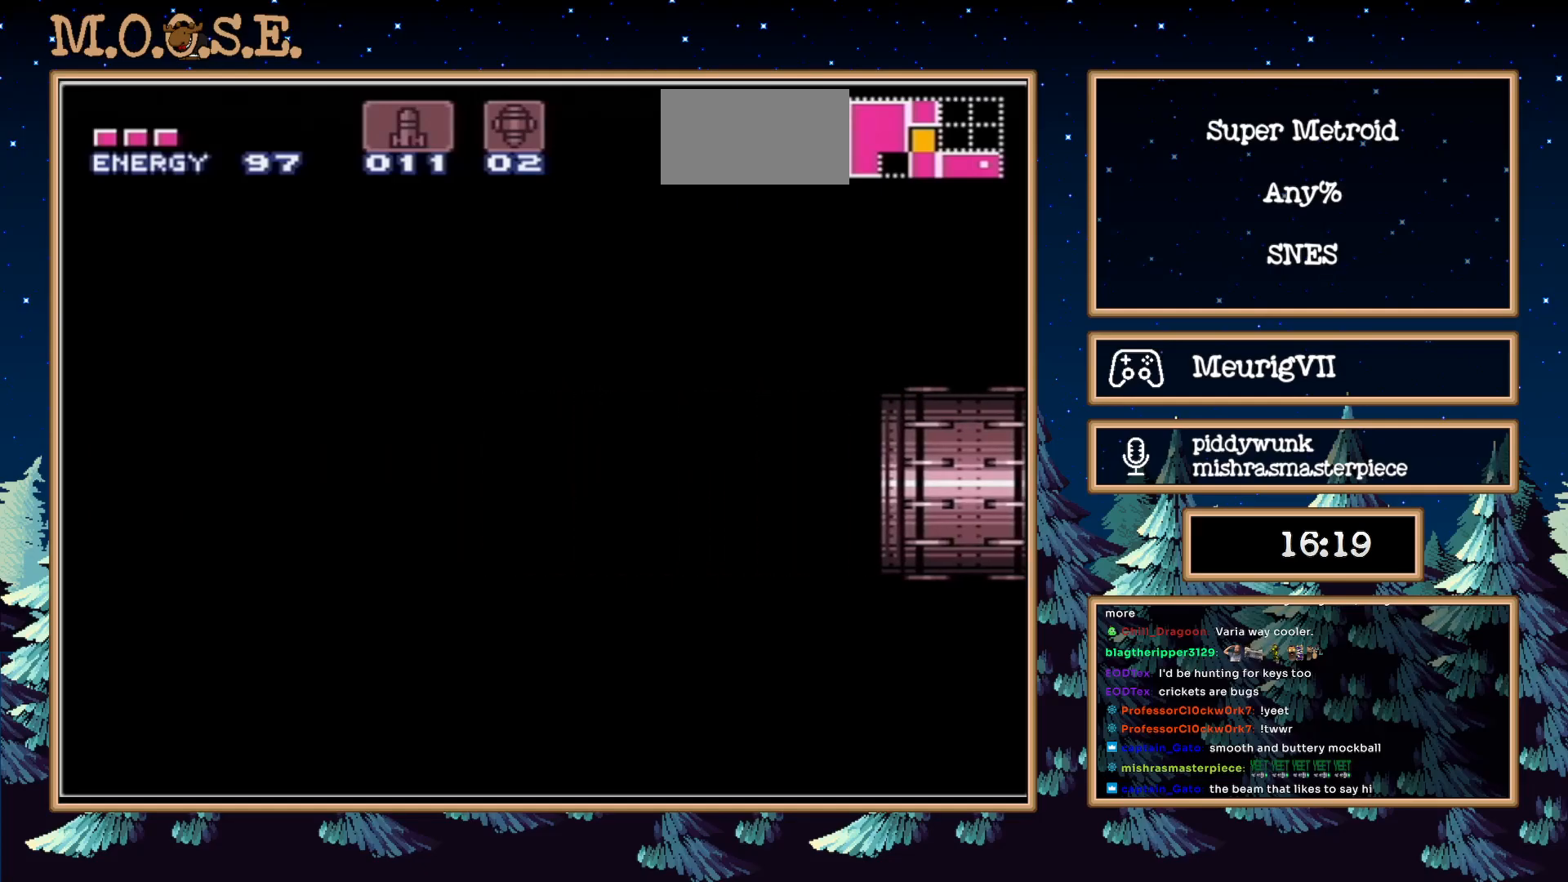
{"buttons": ["B", "DPAD_LEFT"], "events": []}
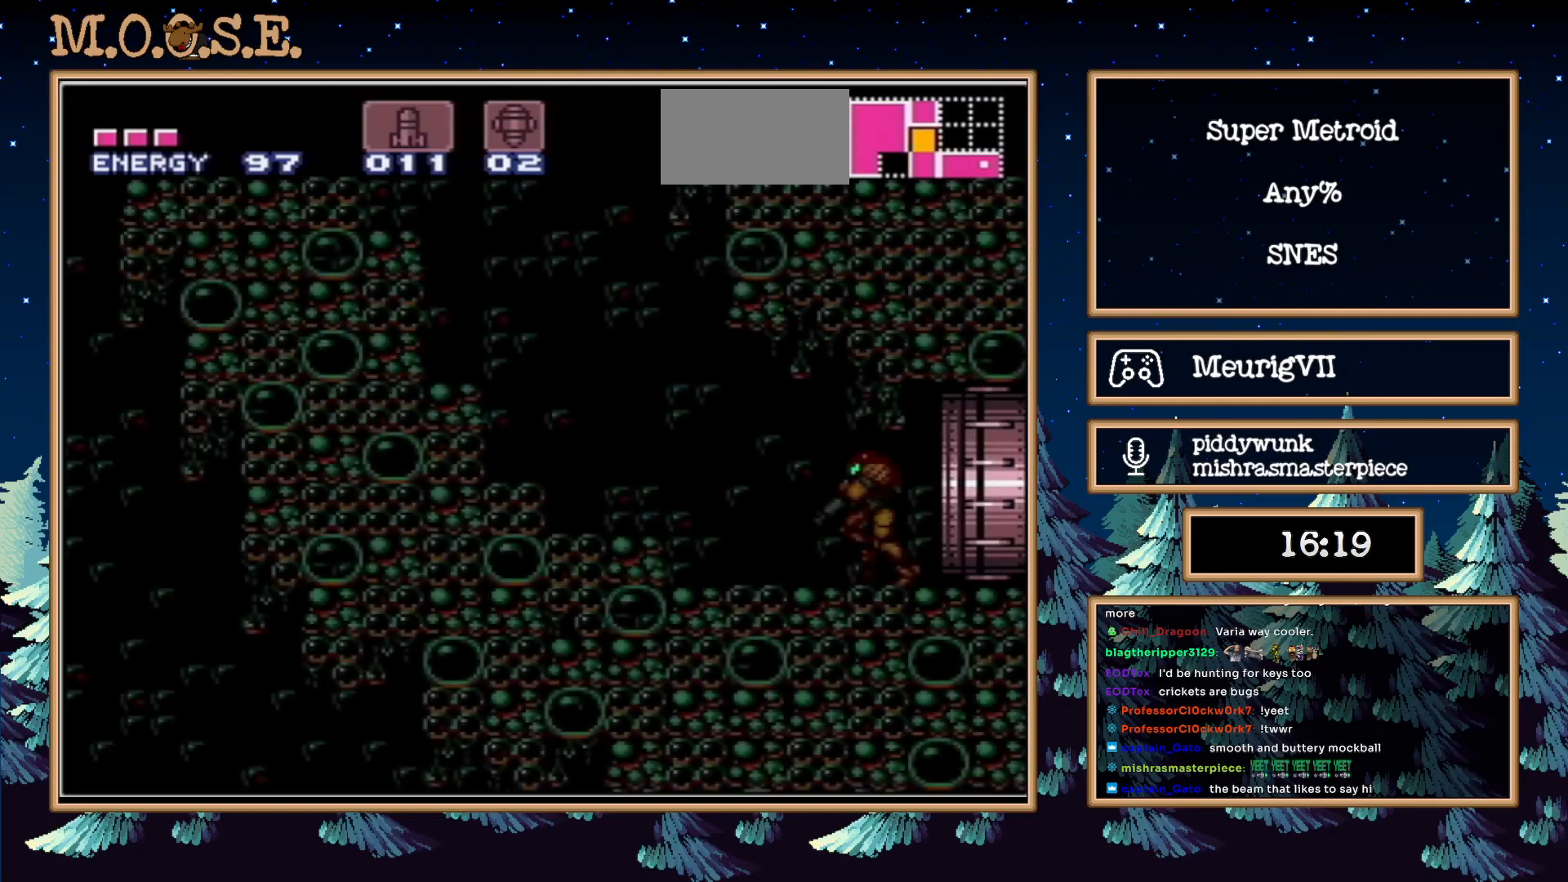
{"buttons": ["A", "B", "DPAD_LEFT"], "events": [[267, "A", "down"]]}
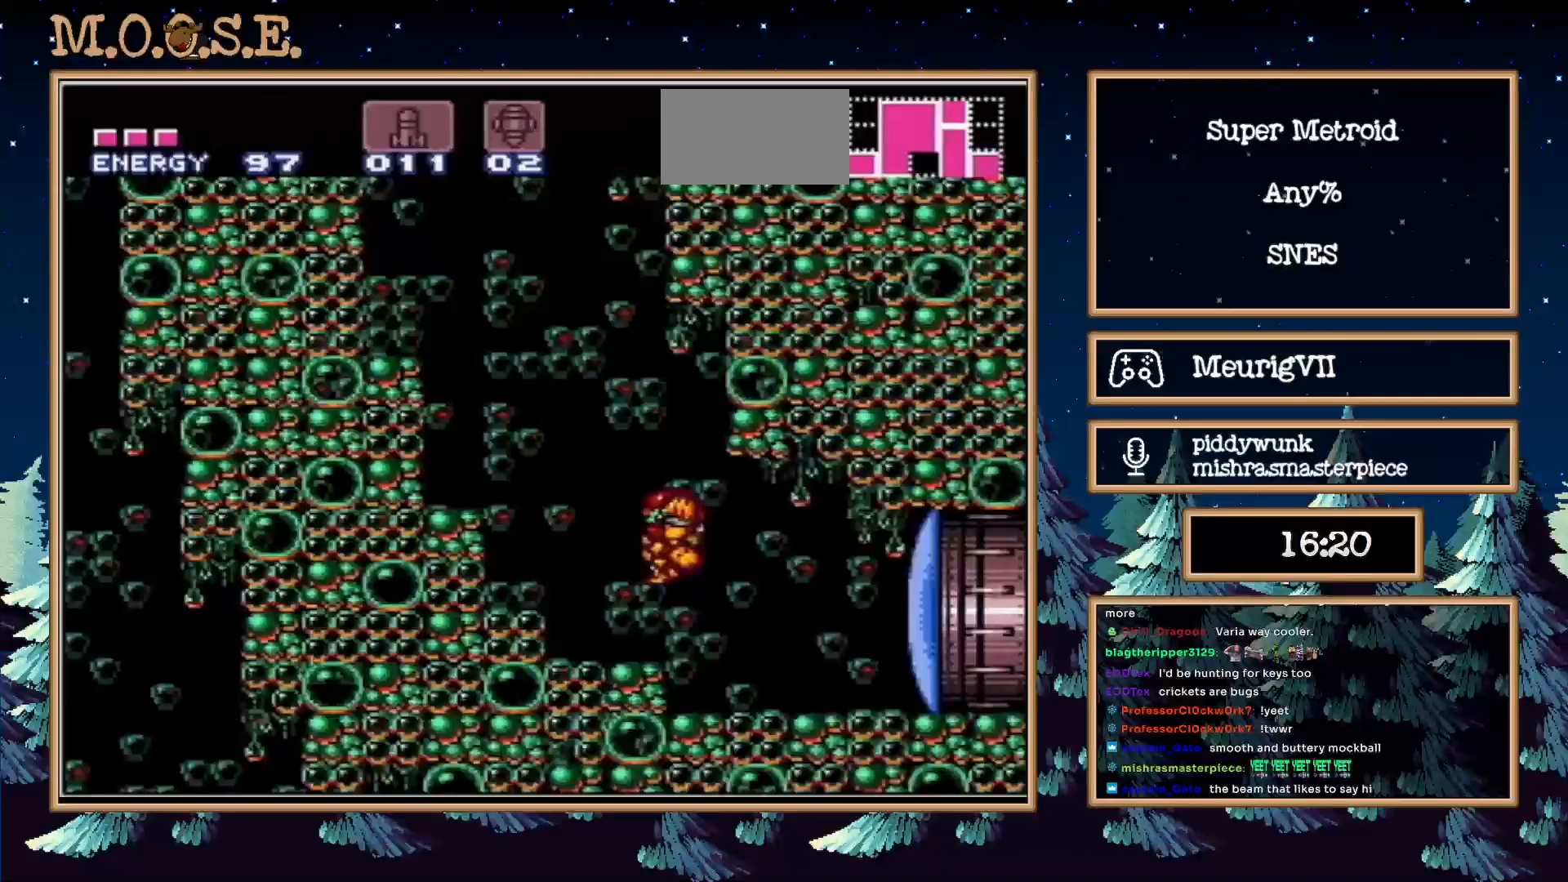
{"buttons": ["A", "B", "DPAD_LEFT"], "events": []}
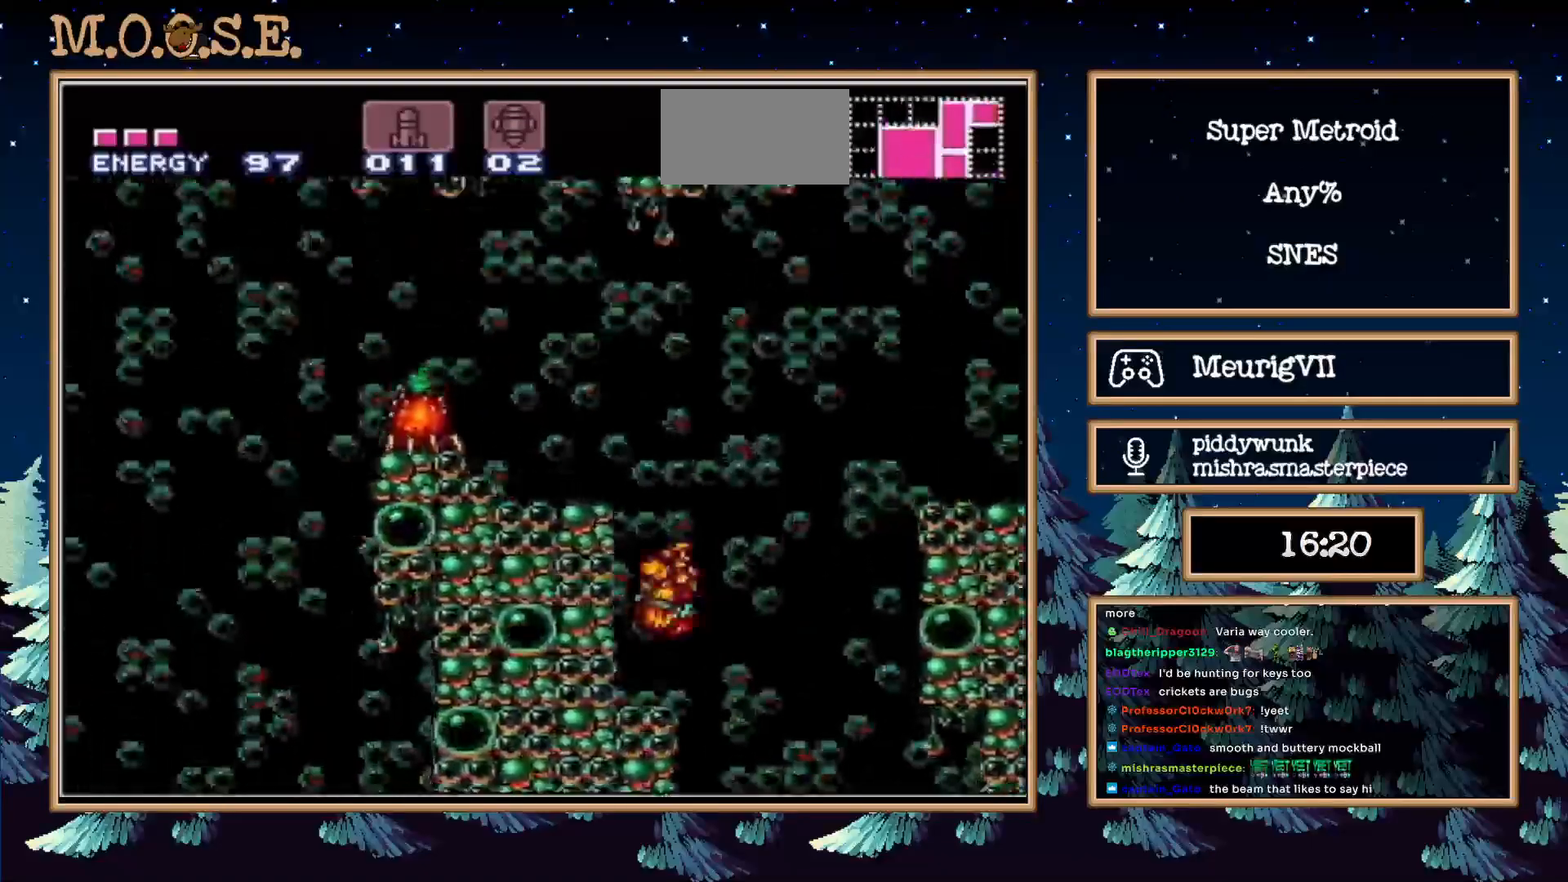
{"buttons": ["A", "DPAD_LEFT"], "events": [[83, "X", "down"], [117, "A", "up"], [117, "B", "up"], [217, "X", "up"], [283, "X", "down"], [417, "X", "up"], [500, "A", "down"]]}